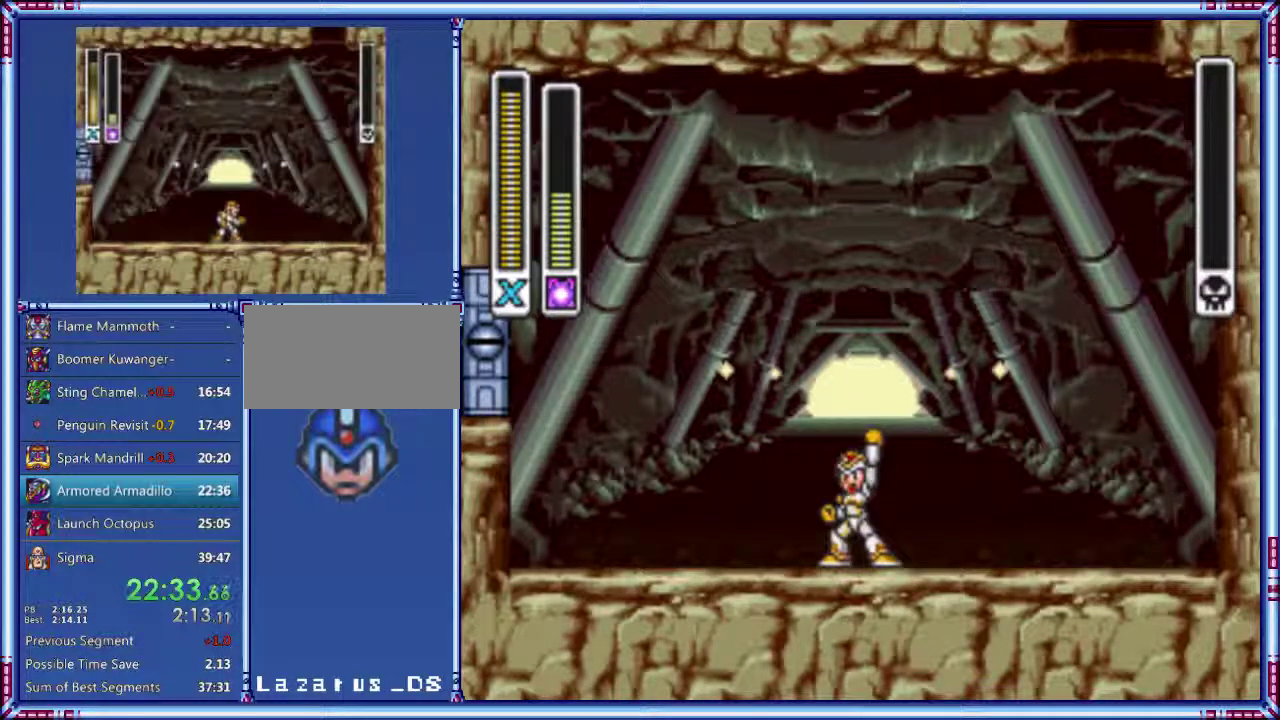
Gameplay with a controller (Nintendo layout); each line is a JSON object with the inputs held at the frame after it. "events" lists button and stick changes between this image and that frame as [ms after this image, input, new state], when the widget could be followed in between. Not read: L3 R3.
{"buttons": ["START"], "events": [[80, "START", "down"]]}
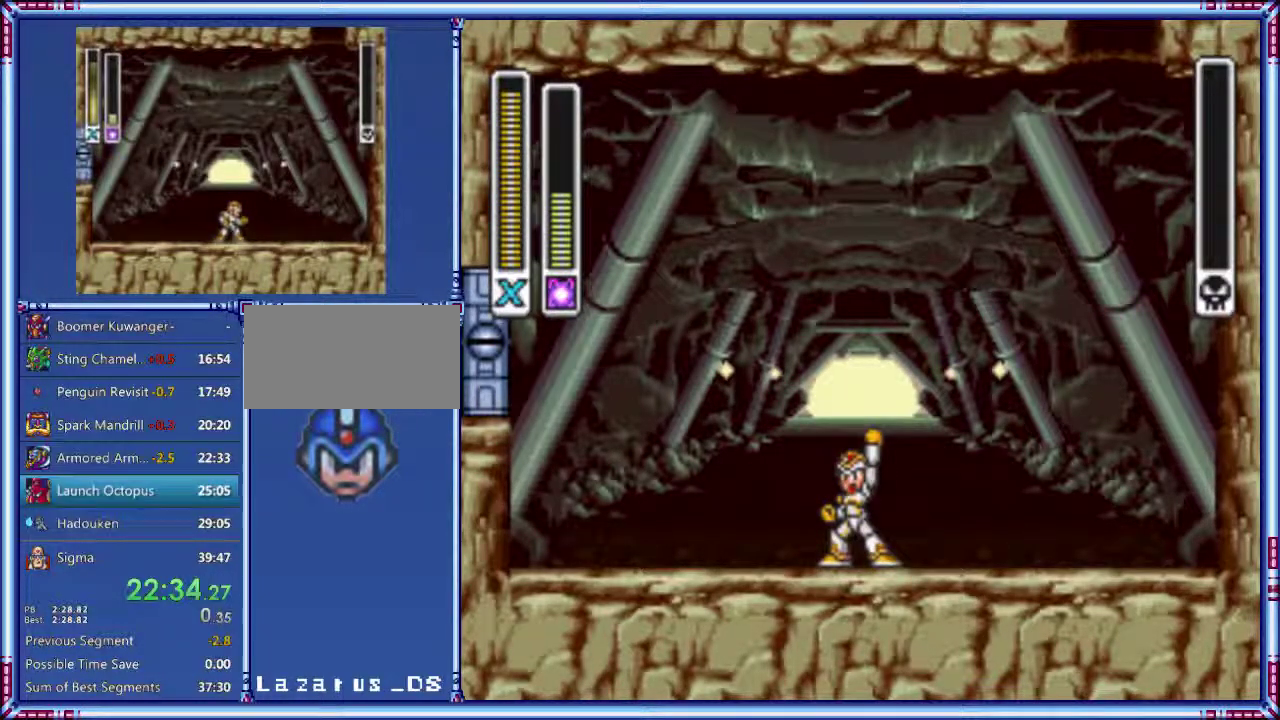
{"buttons": ["START"], "events": []}
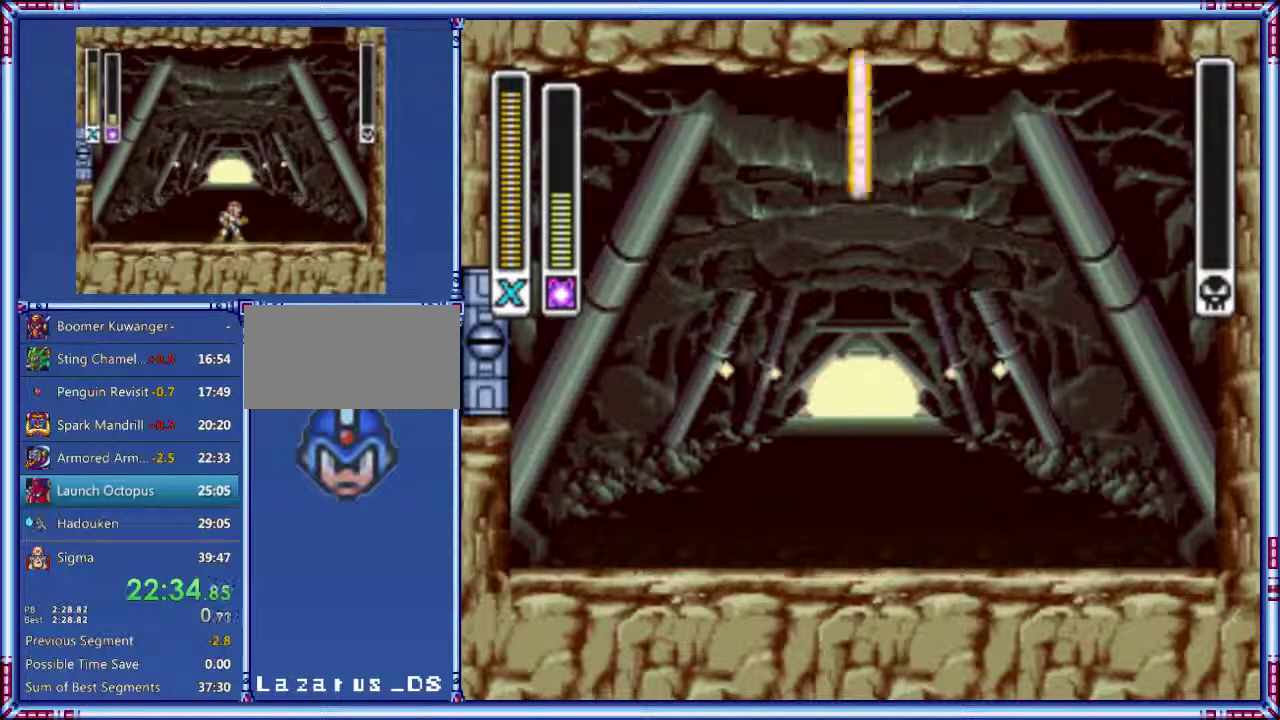
{"buttons": ["START"], "events": []}
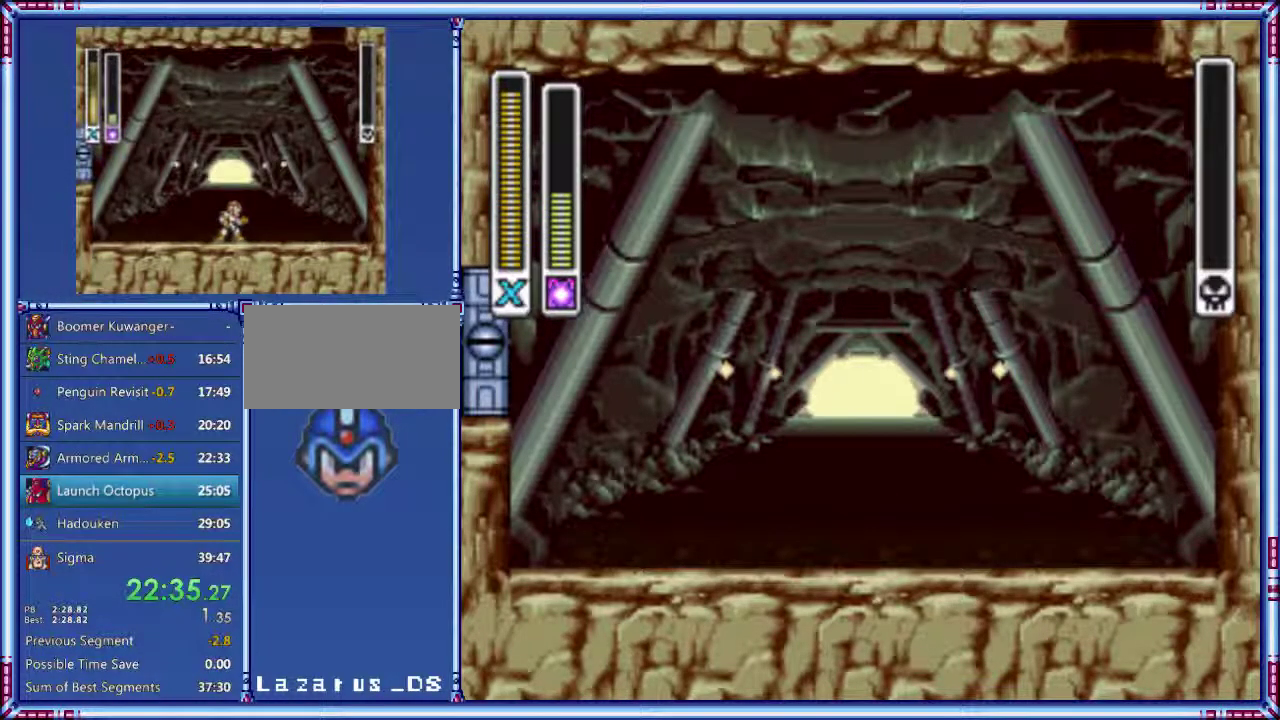
{"buttons": ["START"], "events": []}
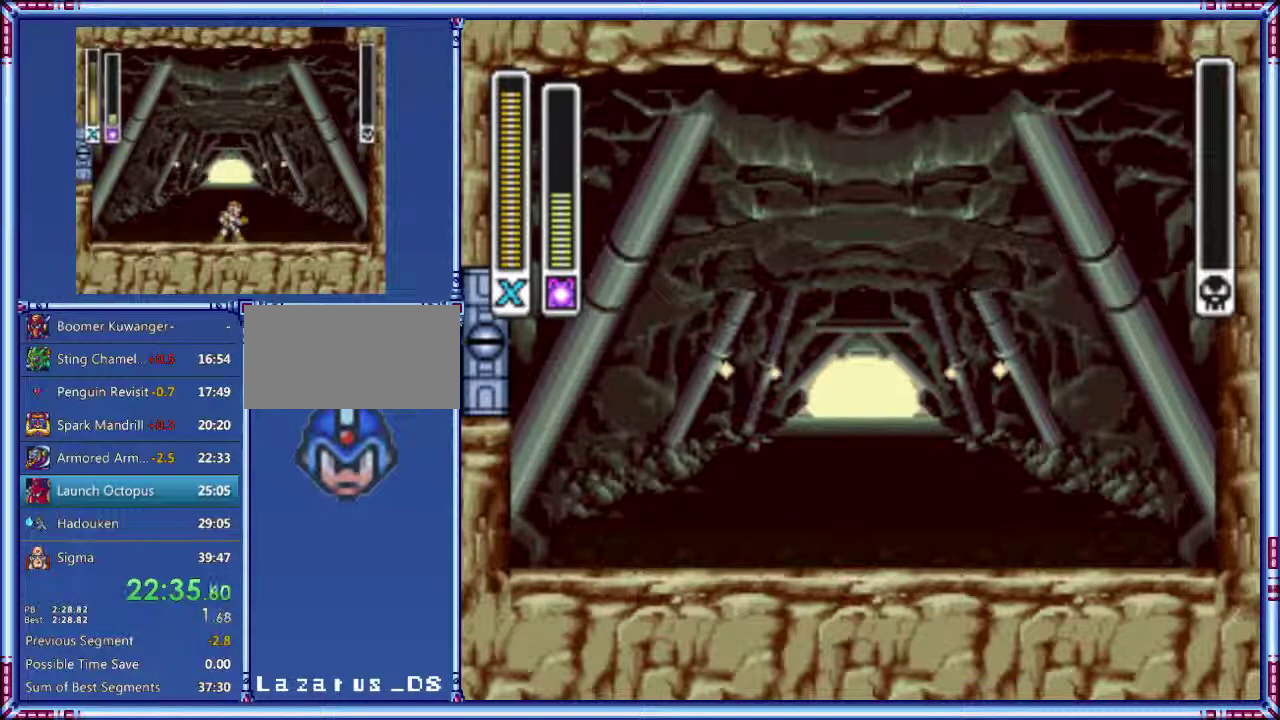
{"buttons": ["START"], "events": []}
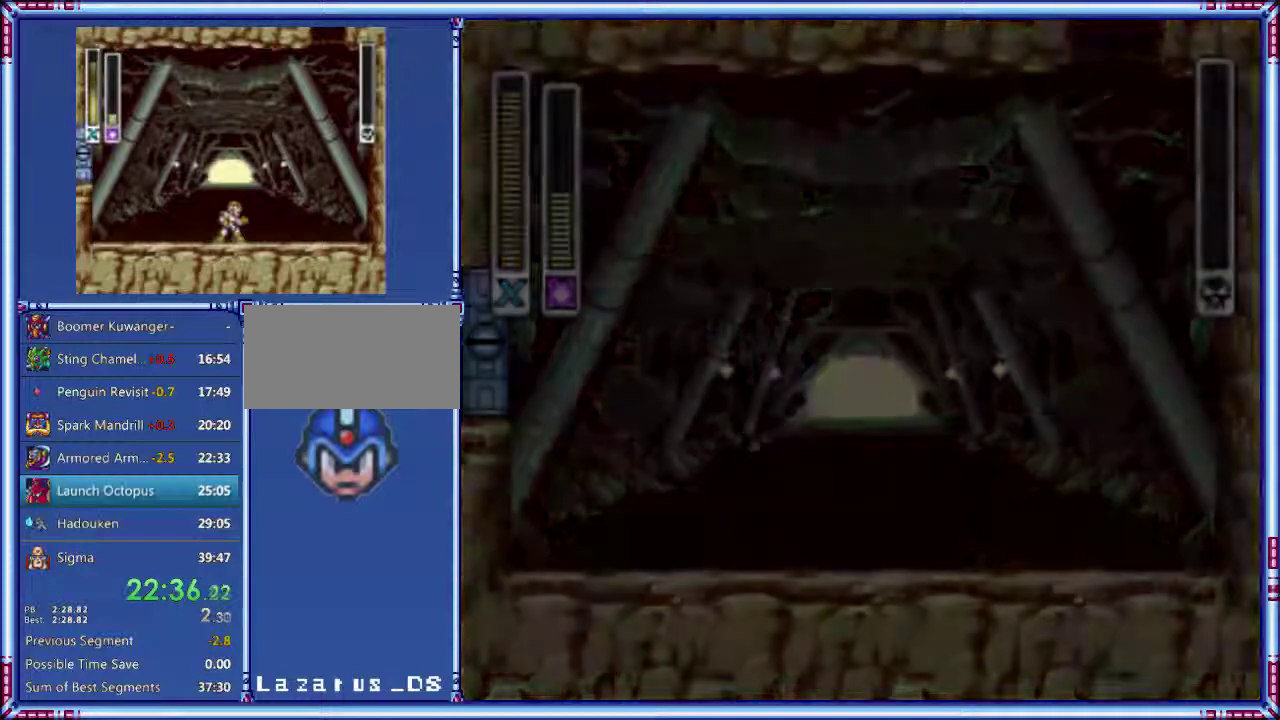
{"buttons": ["START"], "events": []}
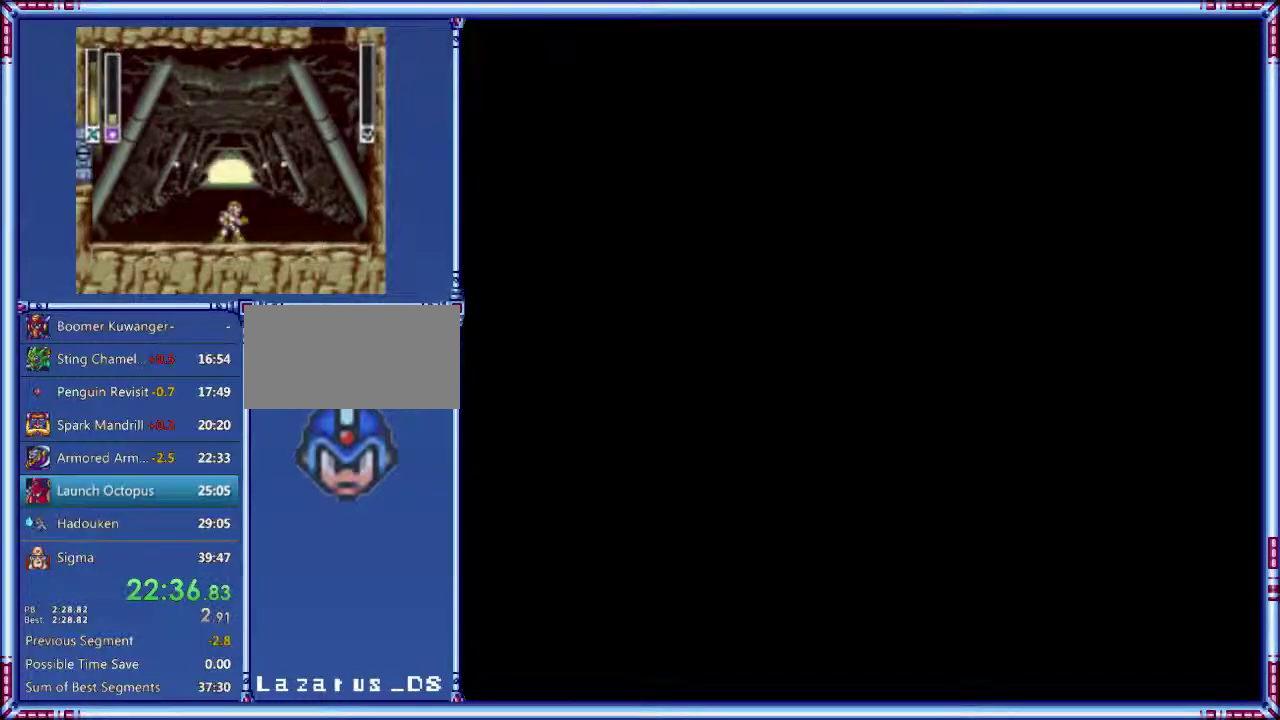
{"buttons": ["START"], "events": []}
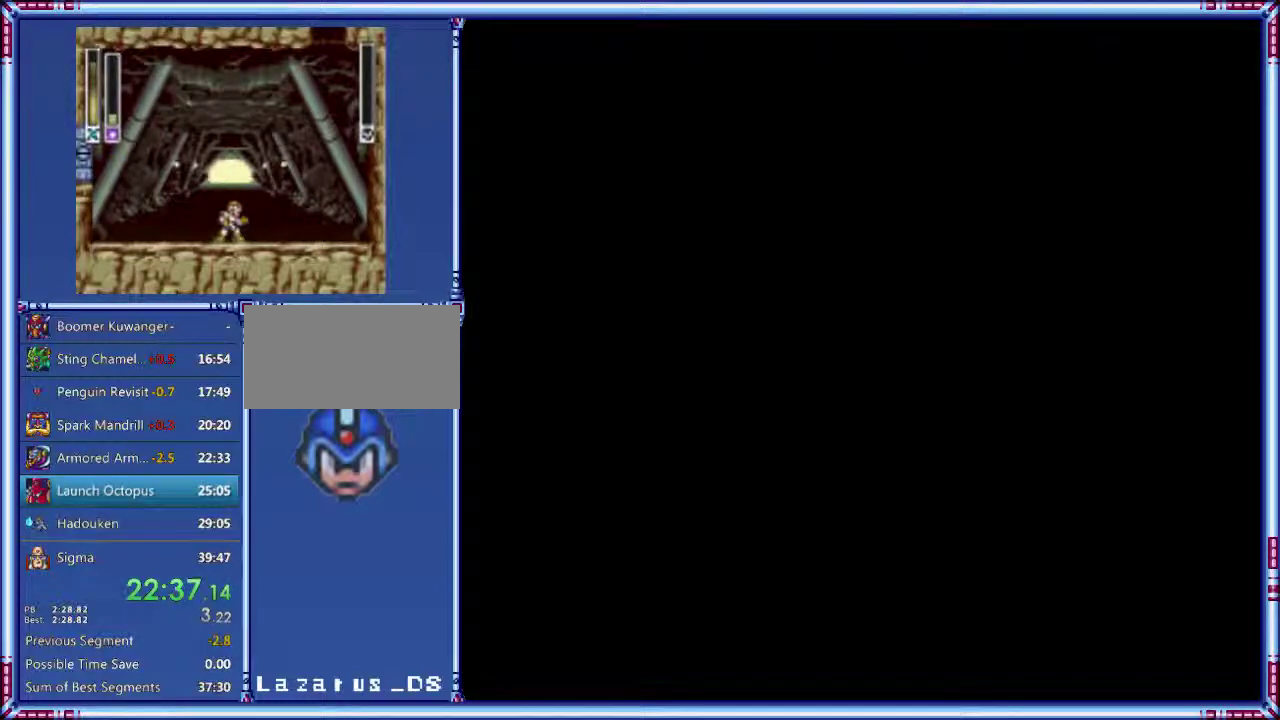
{"buttons": ["START"], "events": []}
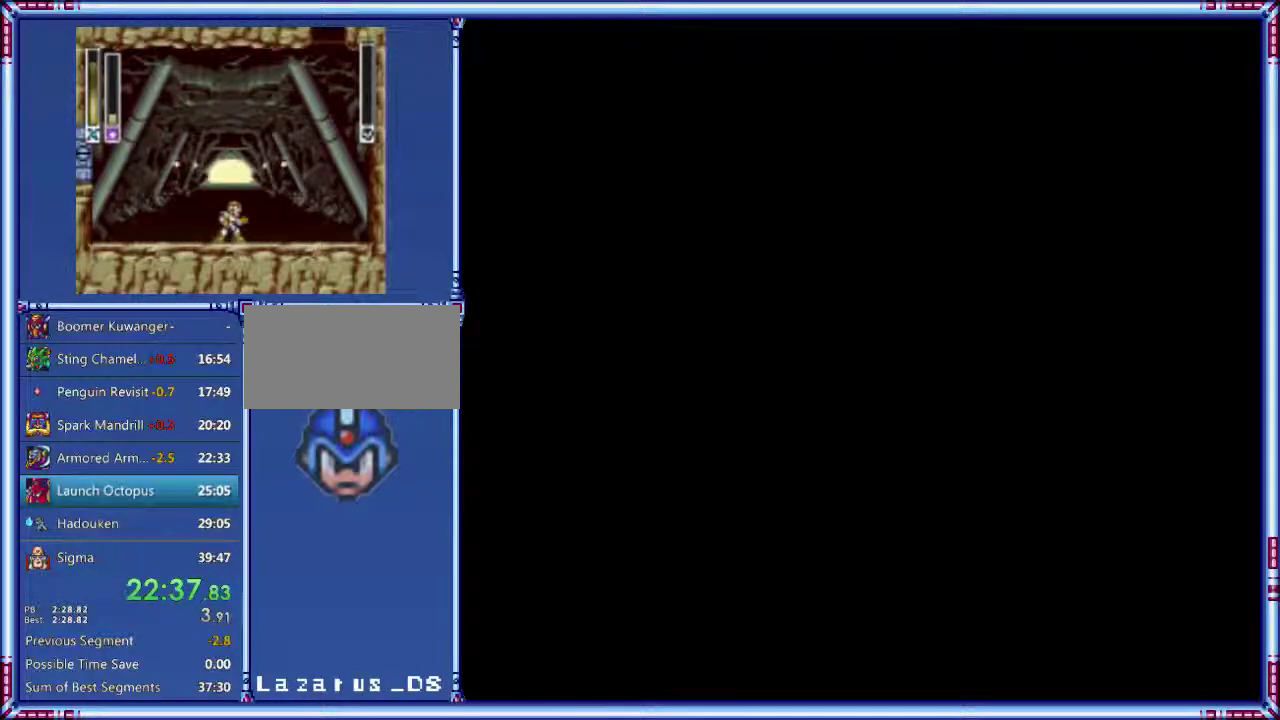
{"buttons": ["START"], "events": []}
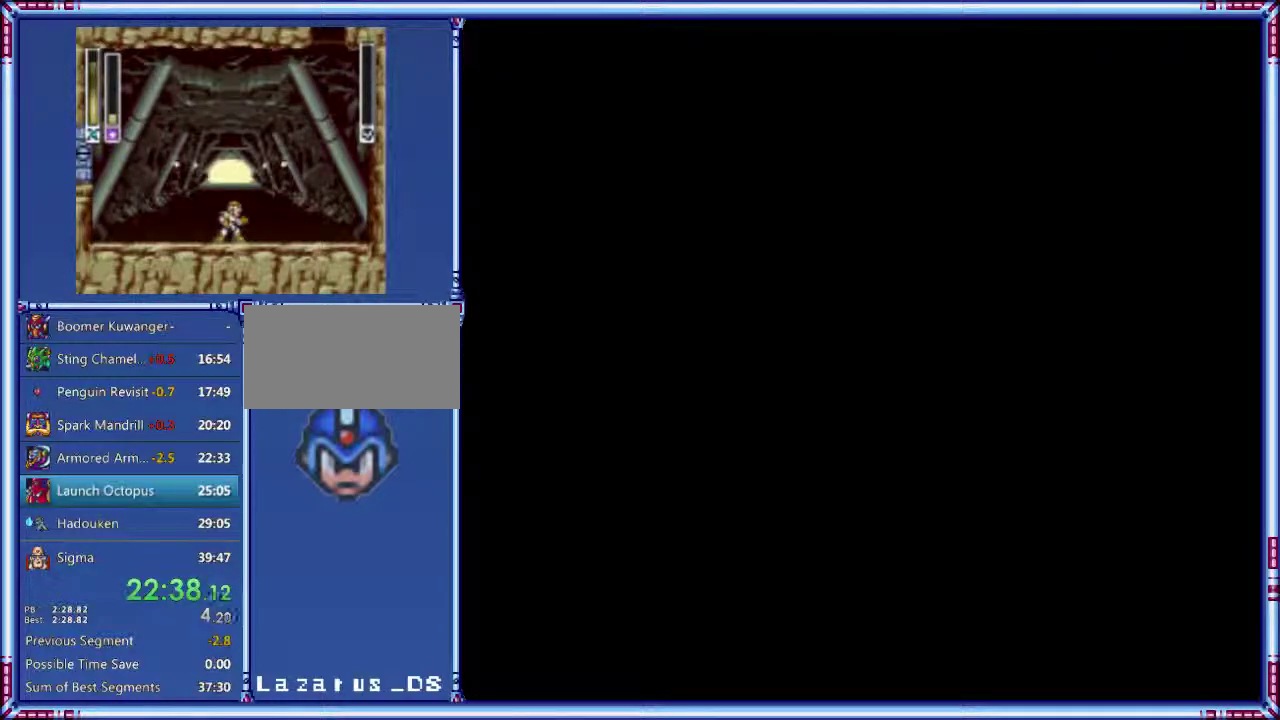
{"buttons": ["START"], "events": []}
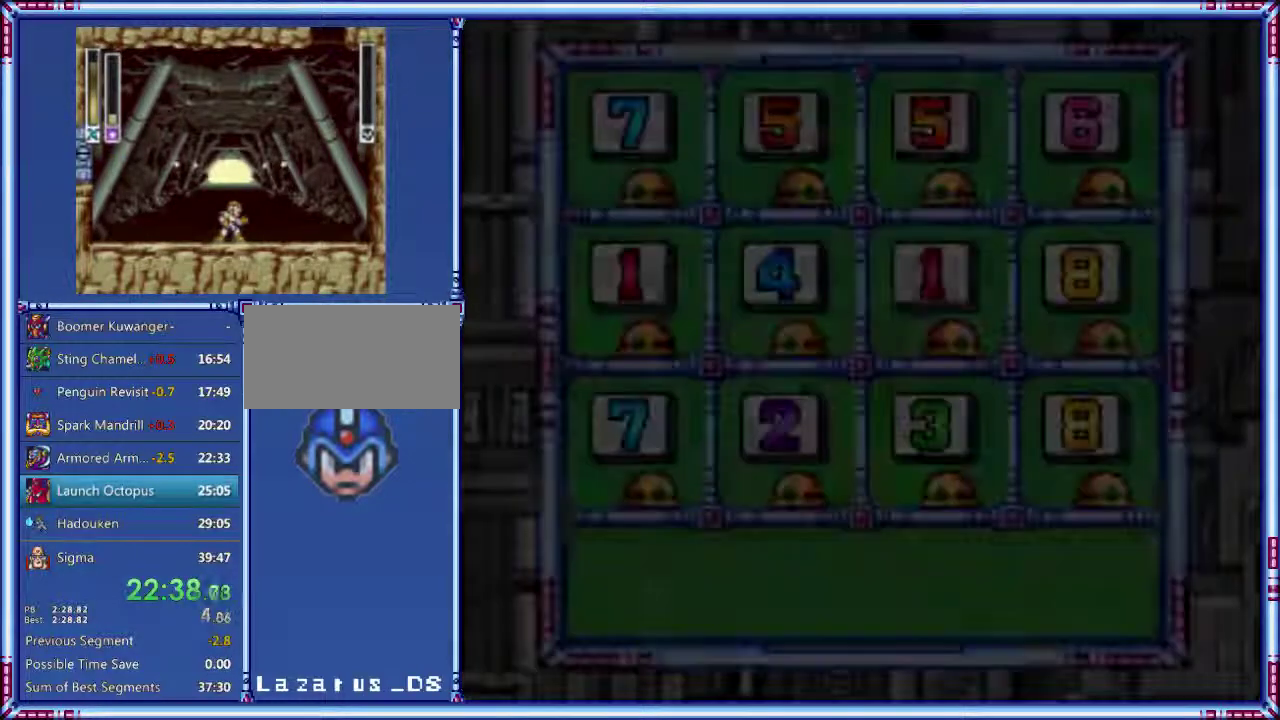
{"buttons": ["START"], "events": []}
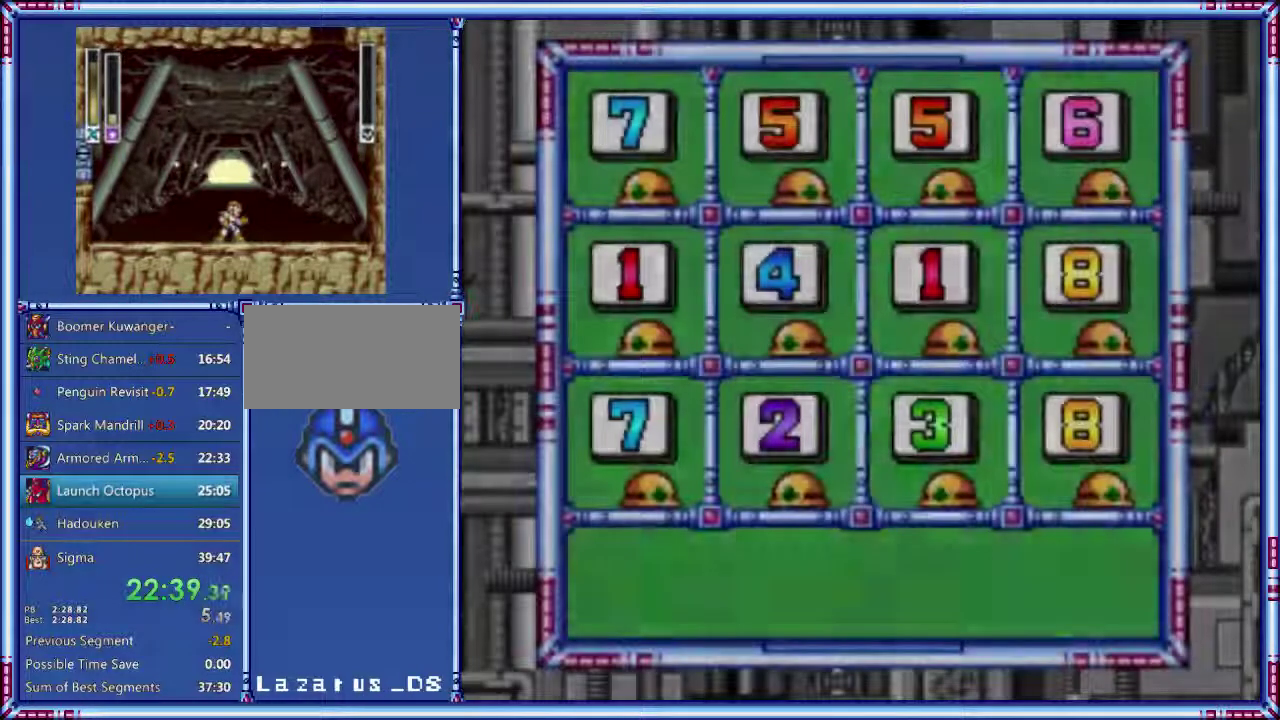
{"buttons": ["START"], "events": []}
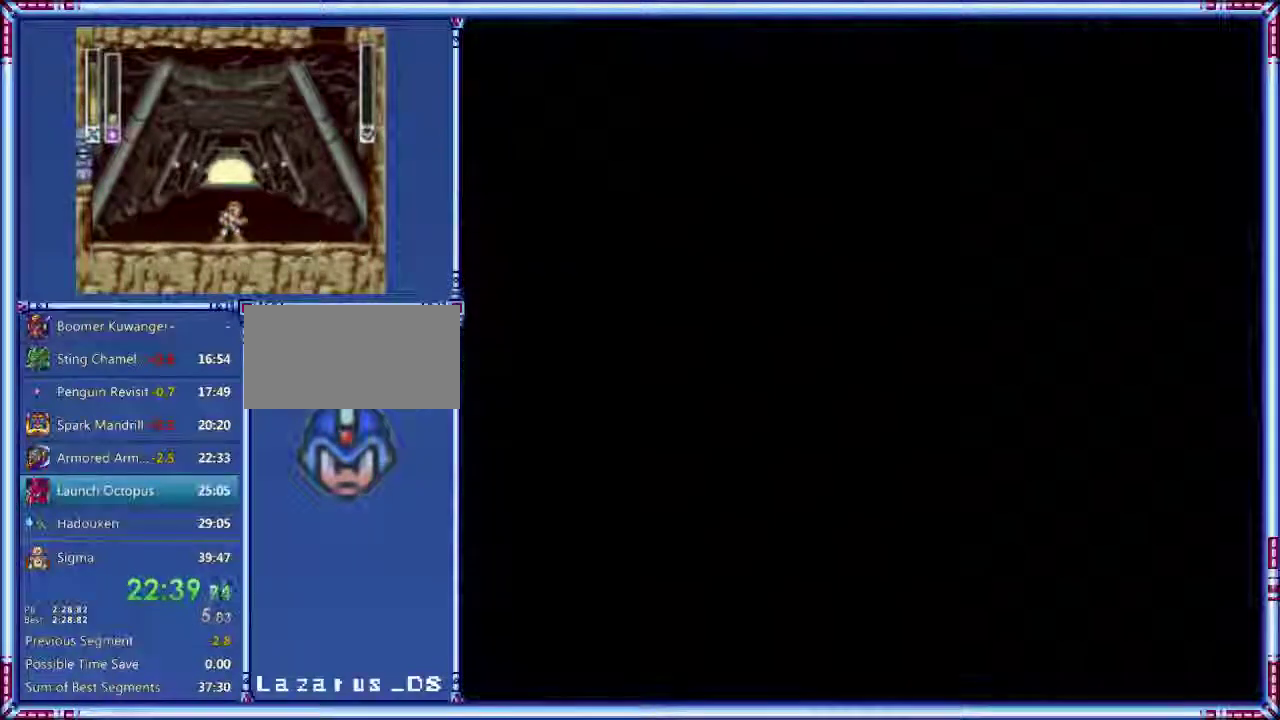
{"buttons": ["START"], "events": []}
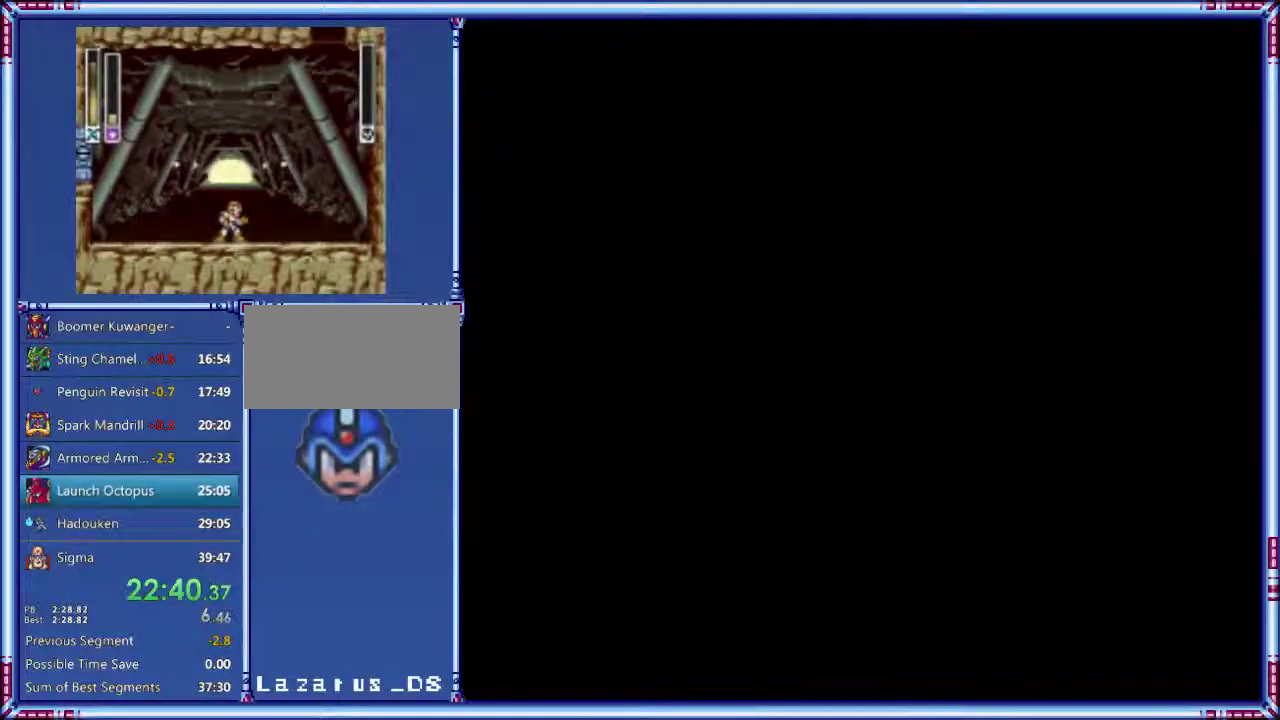
{"buttons": ["START"], "events": []}
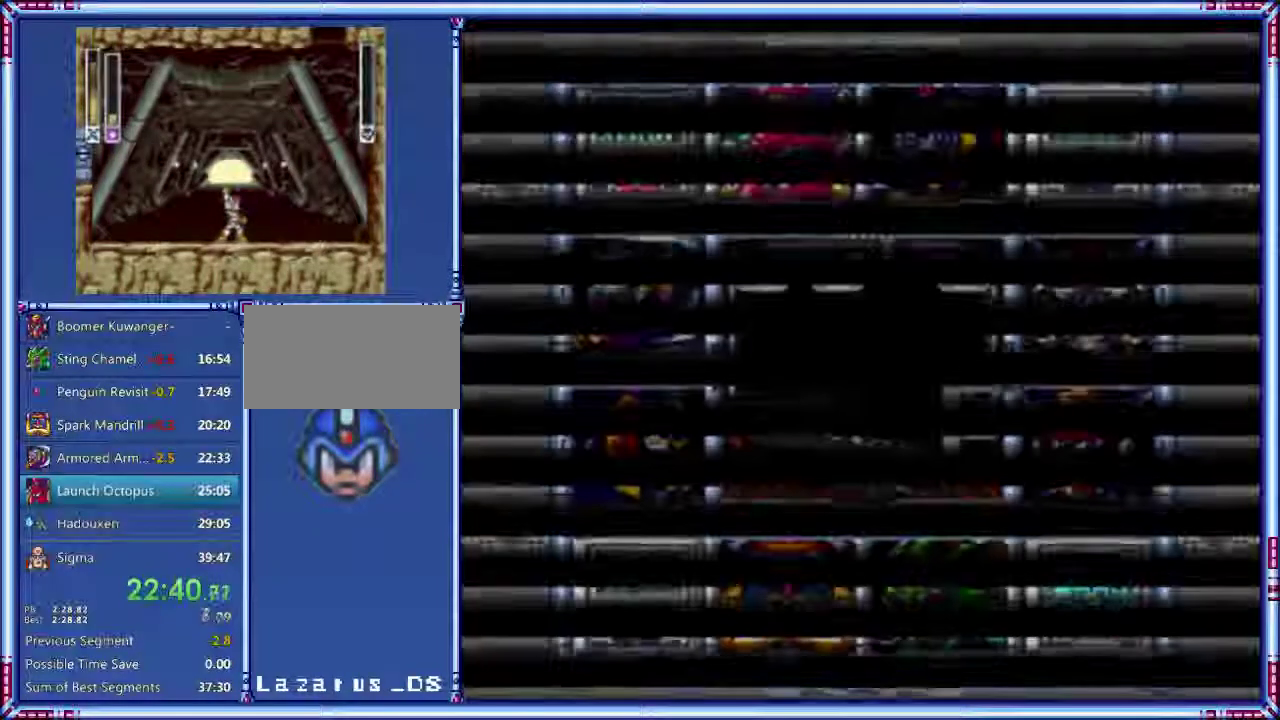
{"buttons": ["Y", "DPAD_UP", "DPAD_RIGHT"], "events": [[460, "DPAD_RIGHT", "down"], [460, "DPAD_UP", "down"], [460, "START", "up"], [460, "Y", "down"]]}
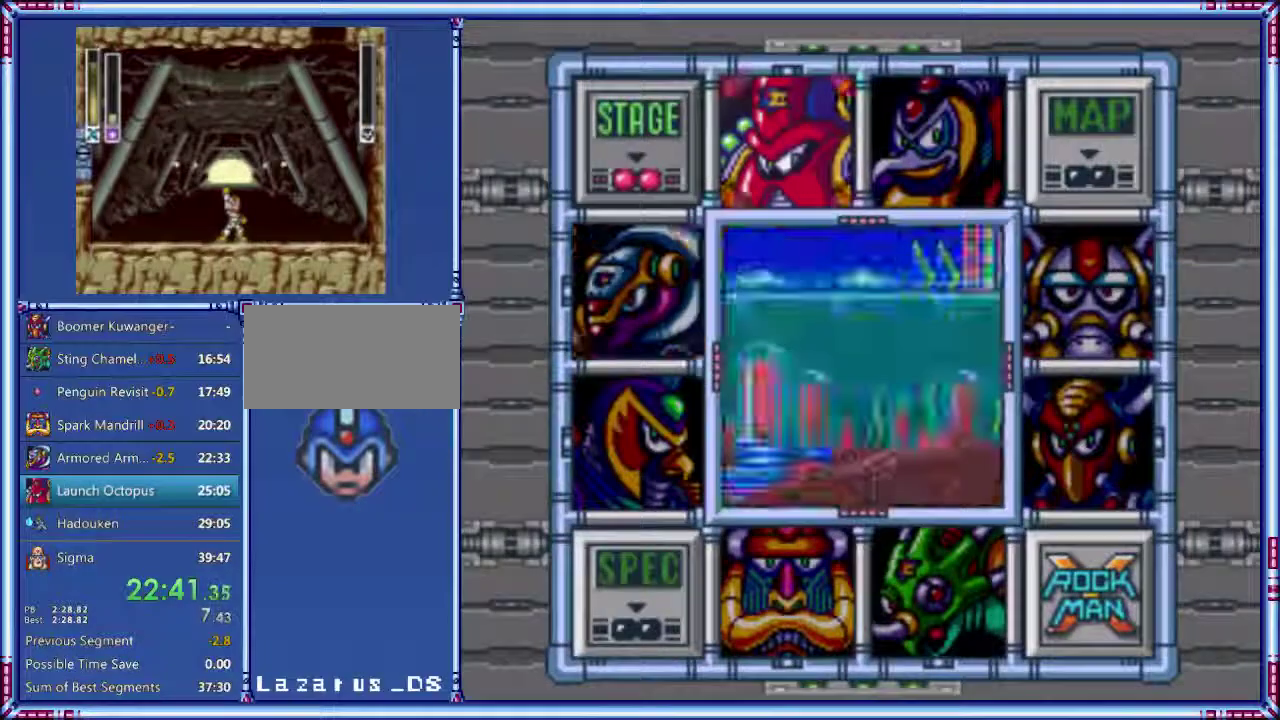
{"buttons": ["START"], "events": [[40, "DPAD_RIGHT", "up"], [180, "Y", "up"], [280, "DPAD_UP", "up"], [300, "START", "down"]]}
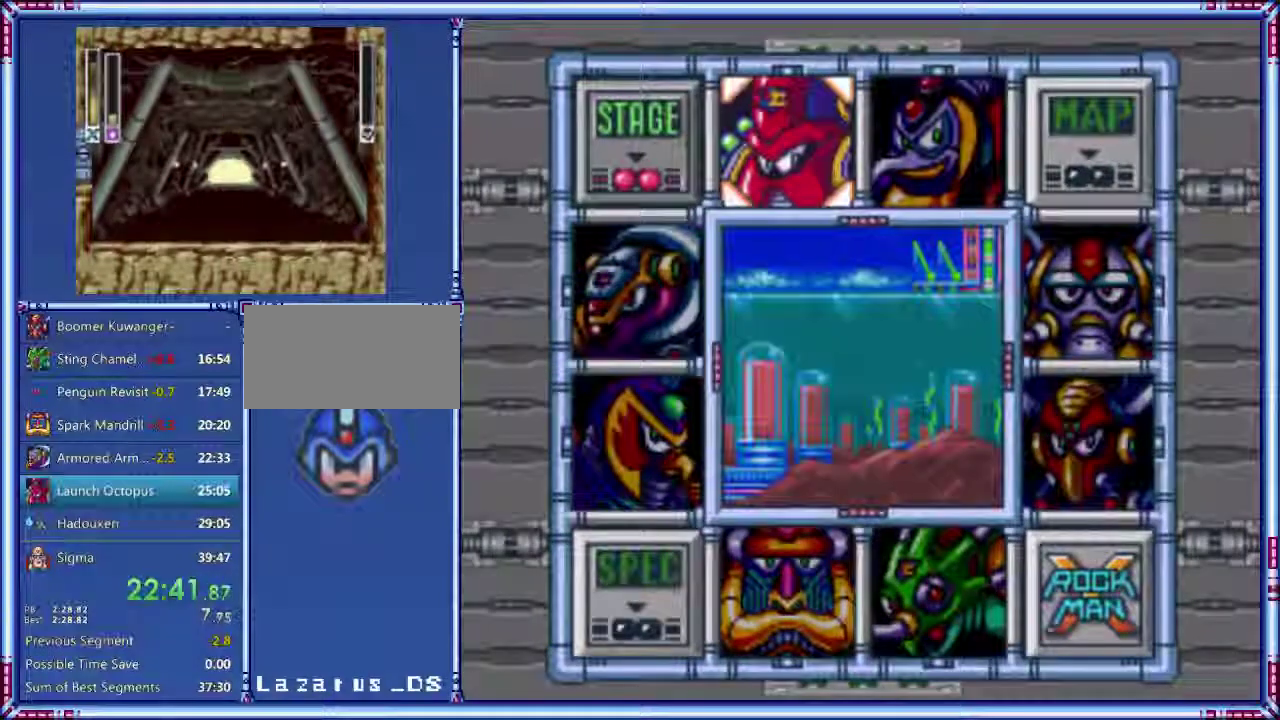
{"buttons": ["START"], "events": []}
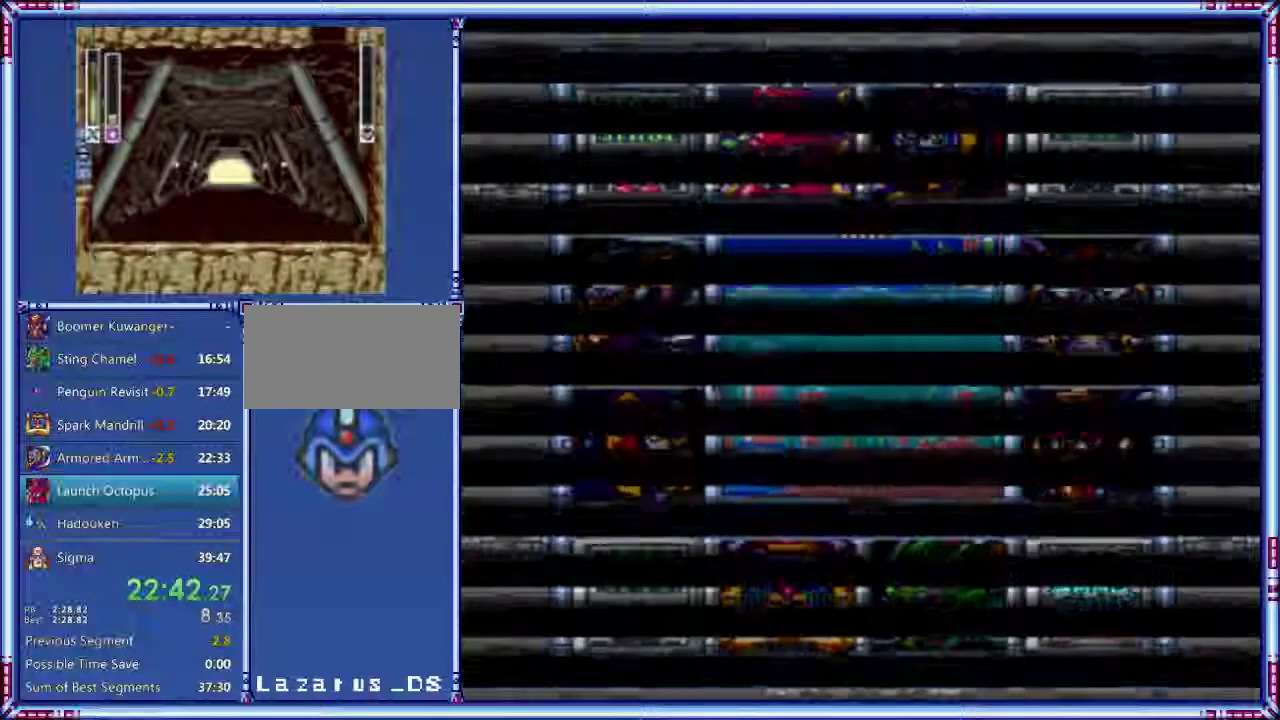
{"buttons": ["START"], "events": []}
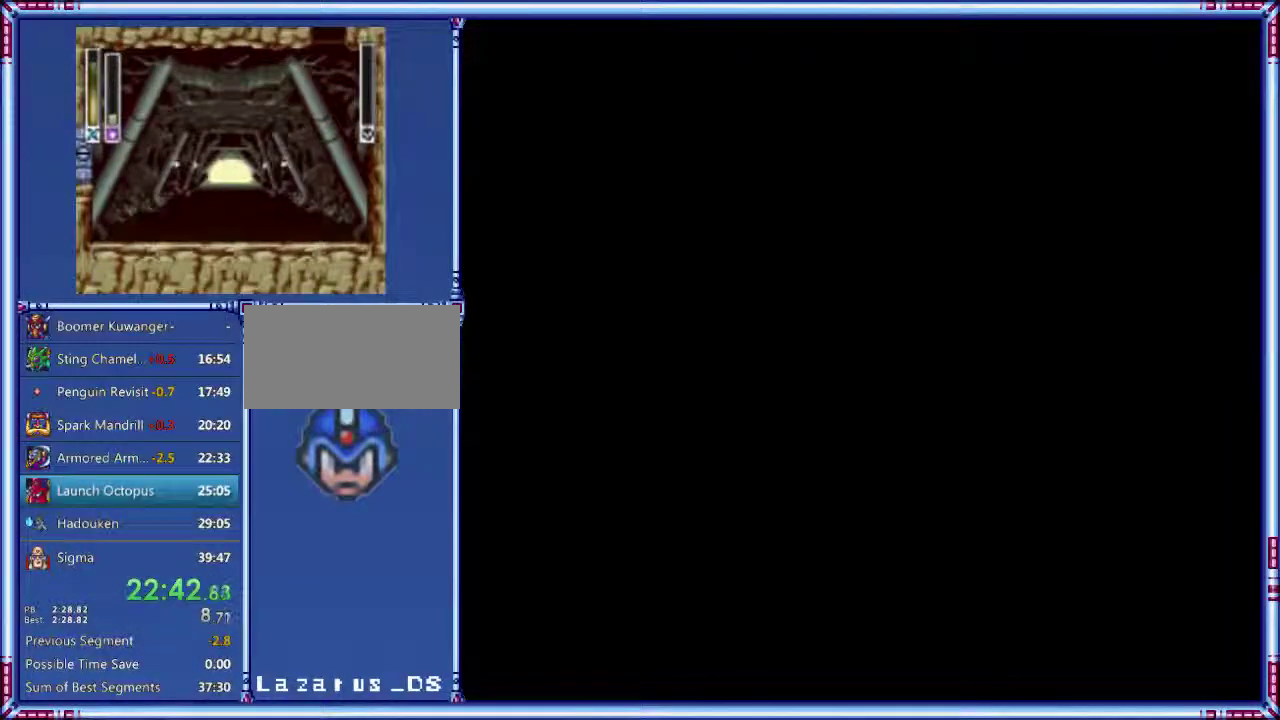
{"buttons": ["START"], "events": []}
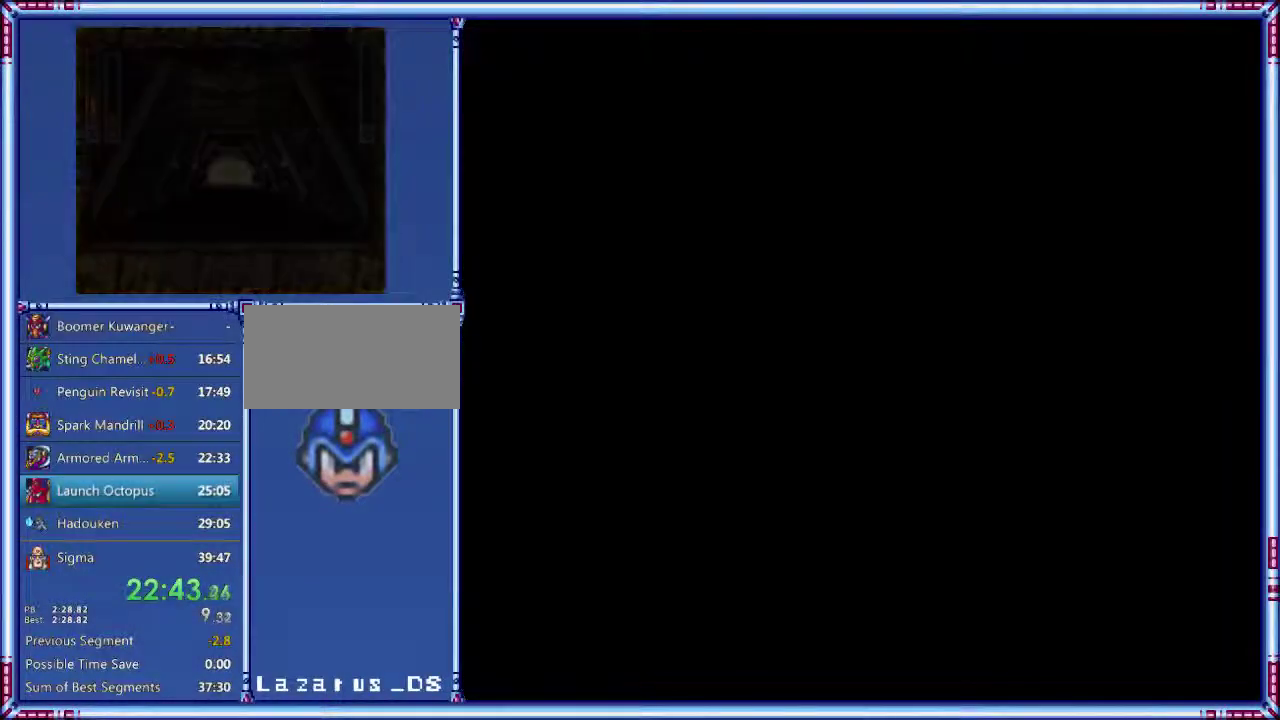
{"buttons": ["START"], "events": []}
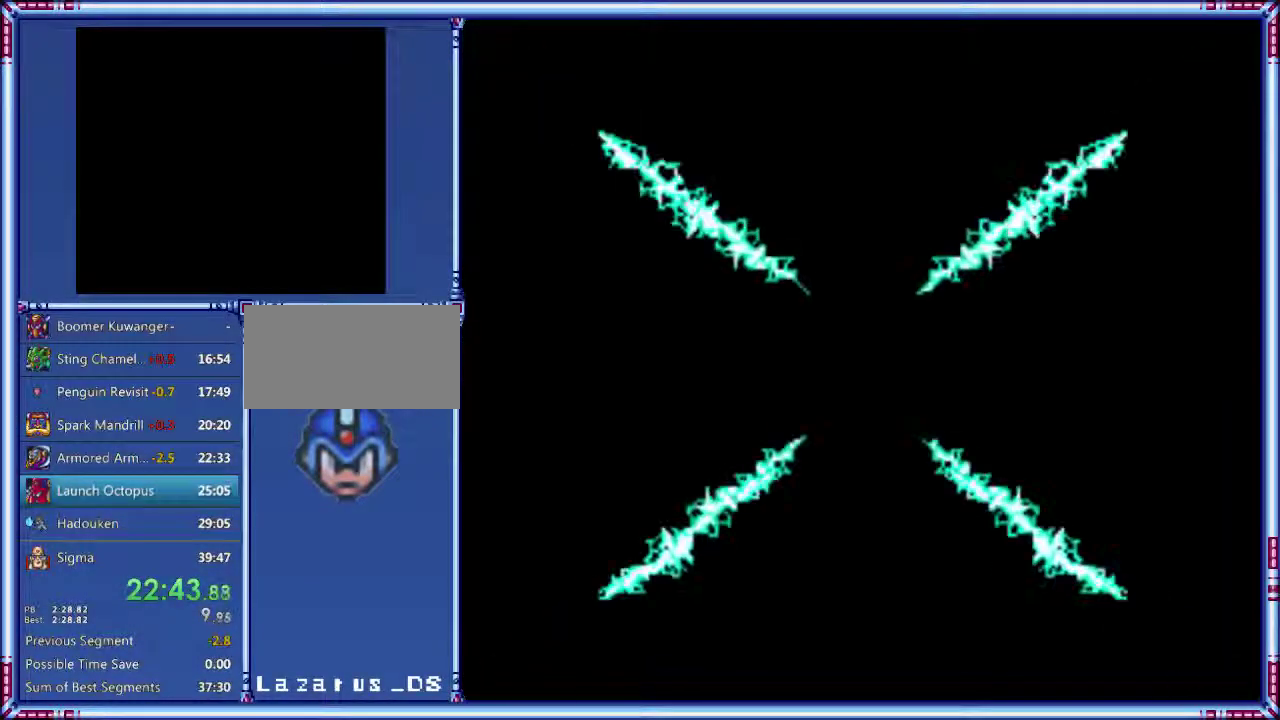
{"buttons": ["START"], "events": []}
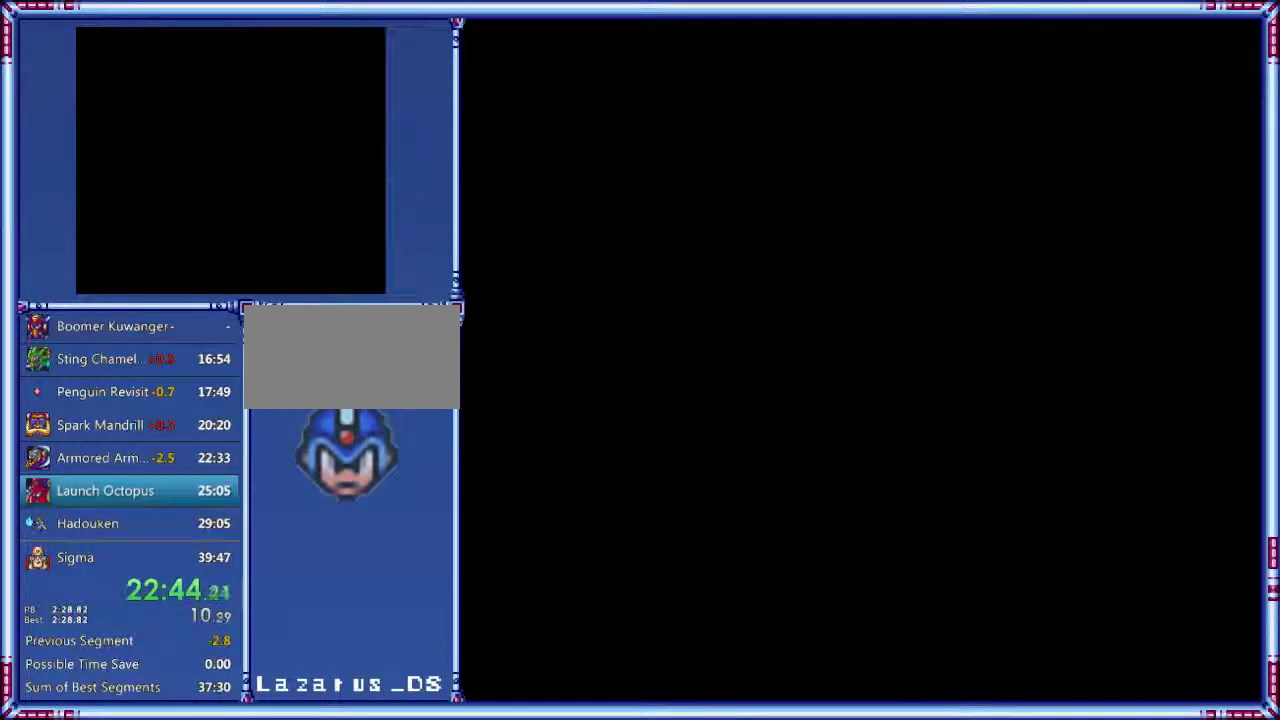
{"buttons": ["START"], "events": []}
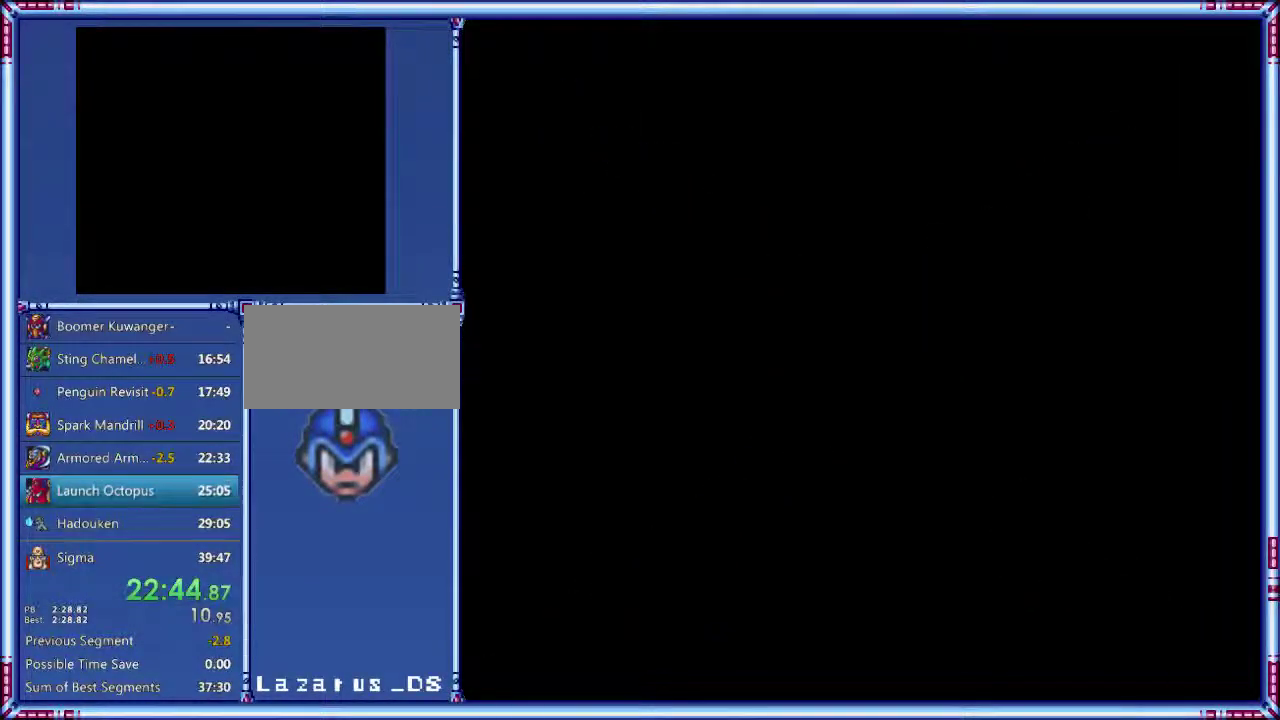
{"buttons": ["START"], "events": []}
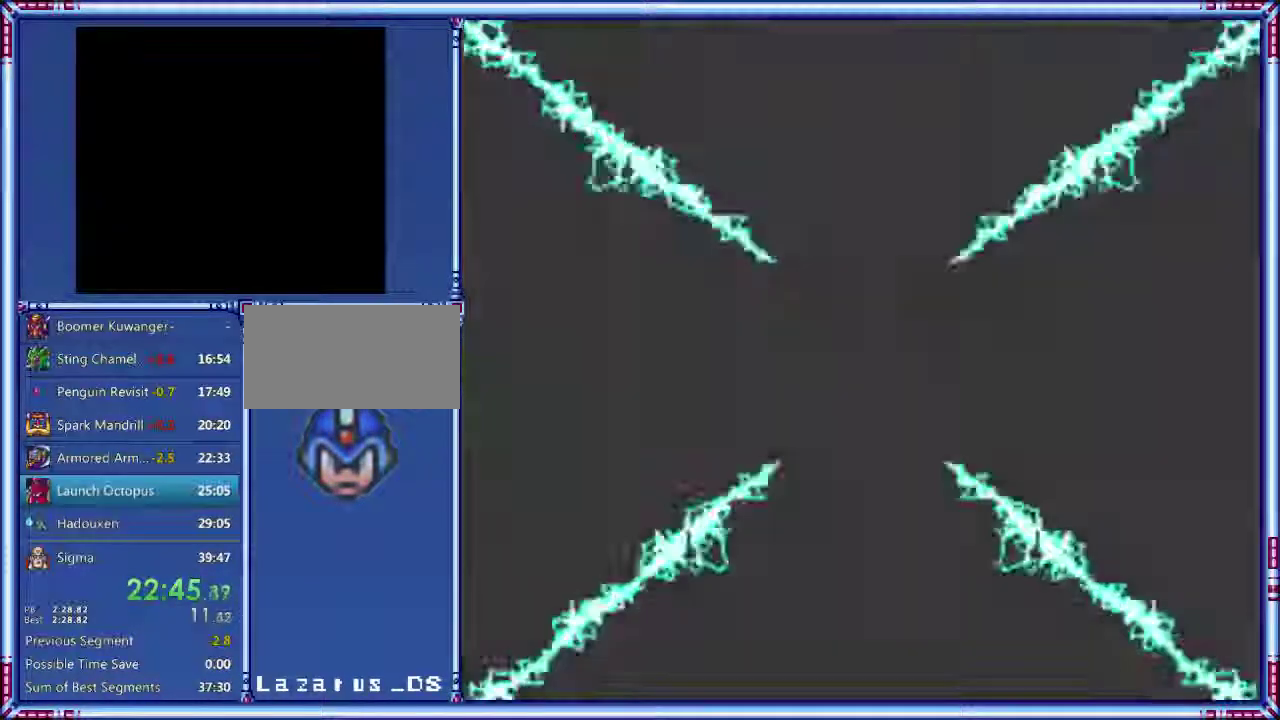
{"buttons": ["START"], "events": []}
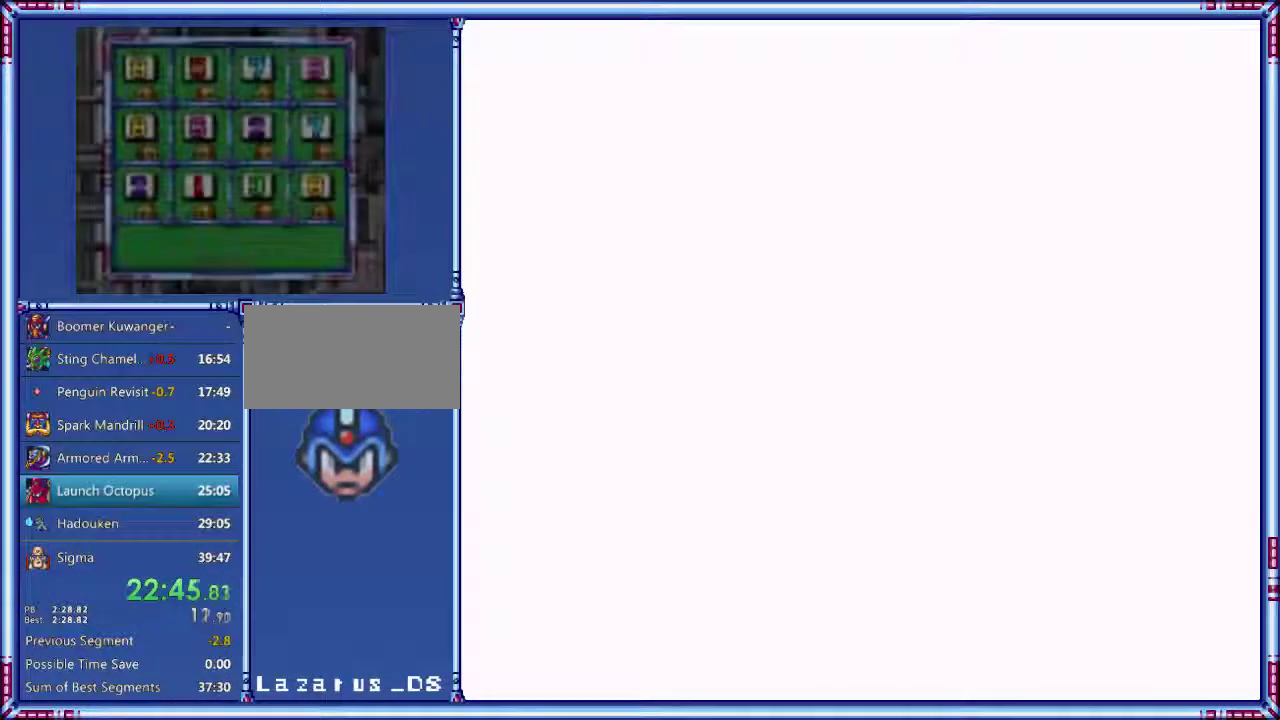
{"buttons": ["START"], "events": []}
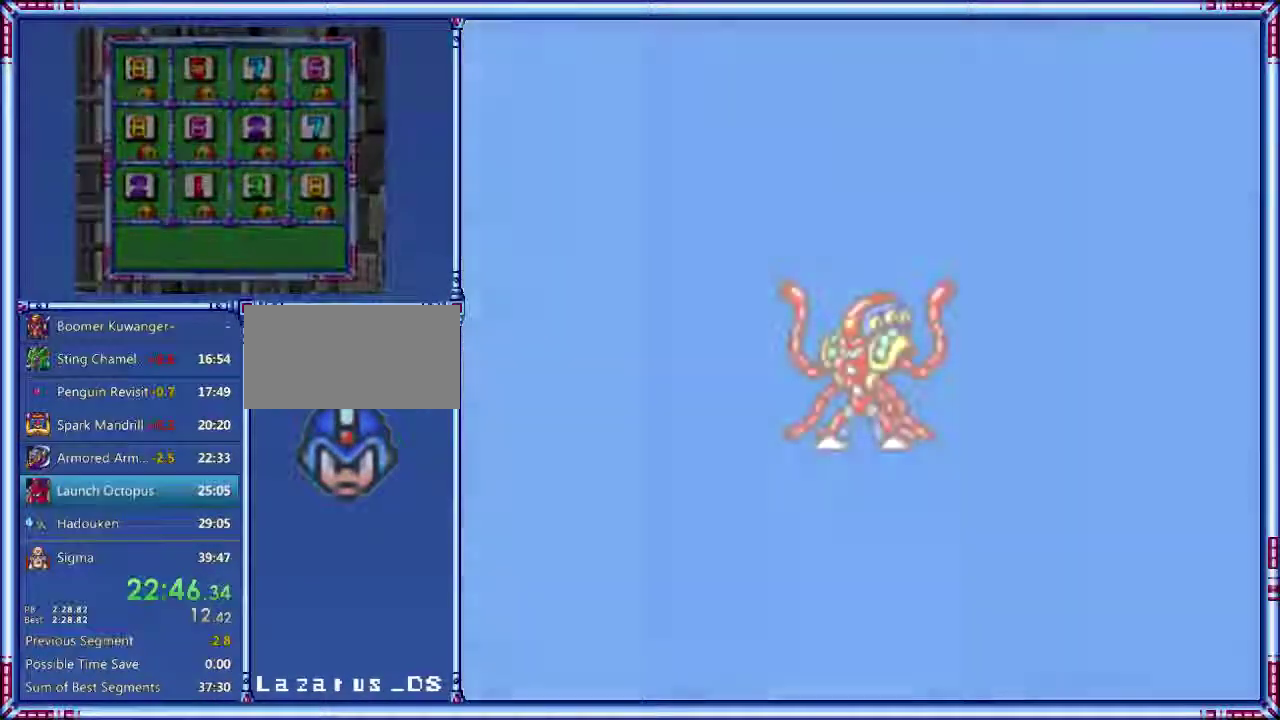
{"buttons": ["START"], "events": []}
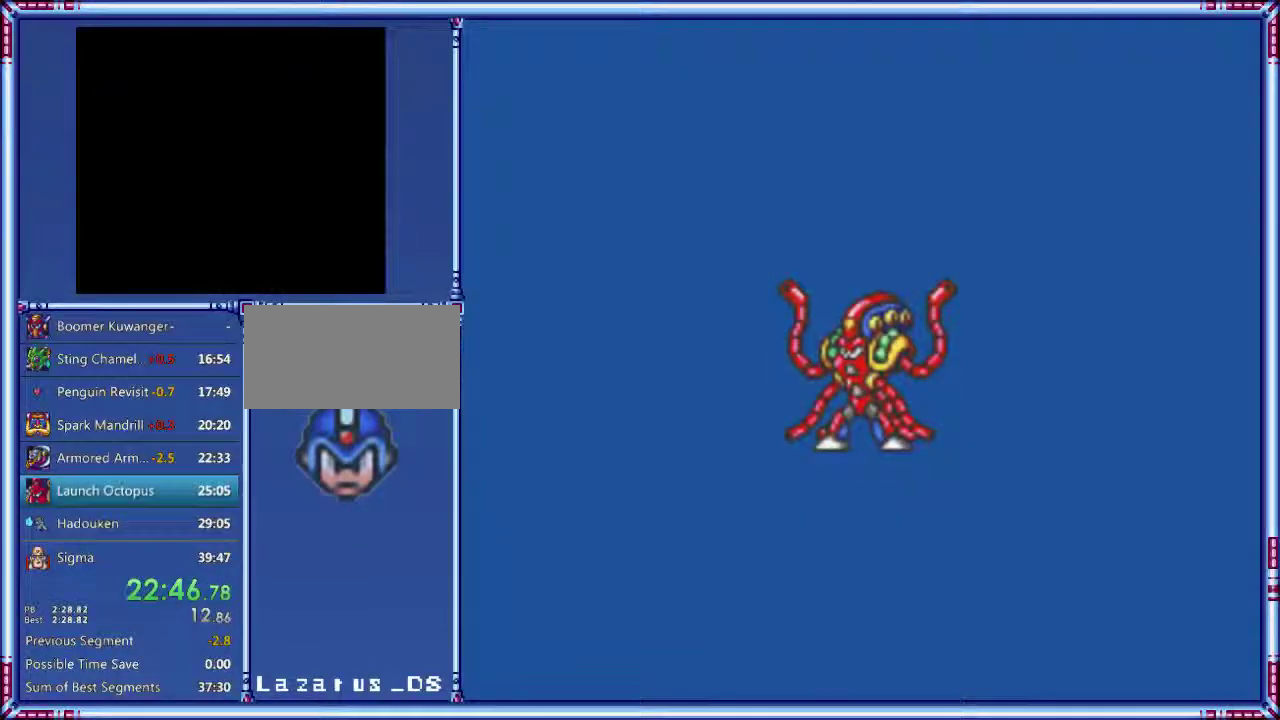
{"buttons": ["START"], "events": []}
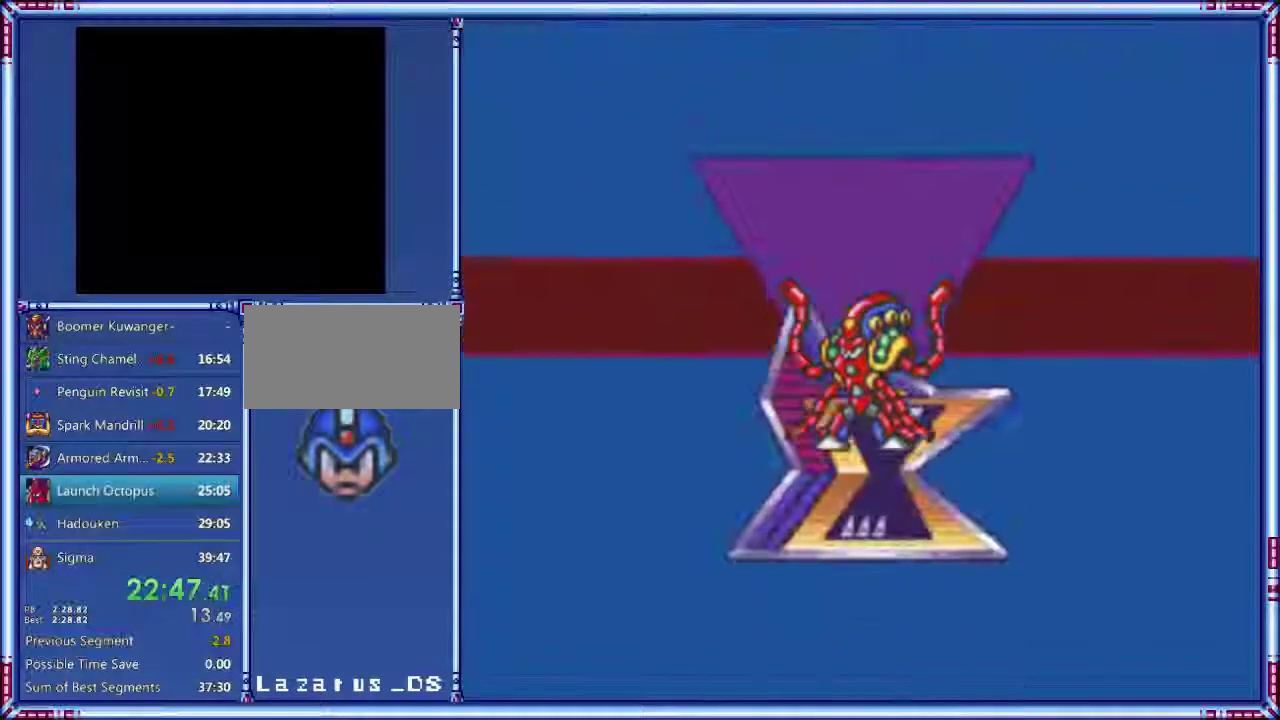
{"buttons": ["START"], "events": []}
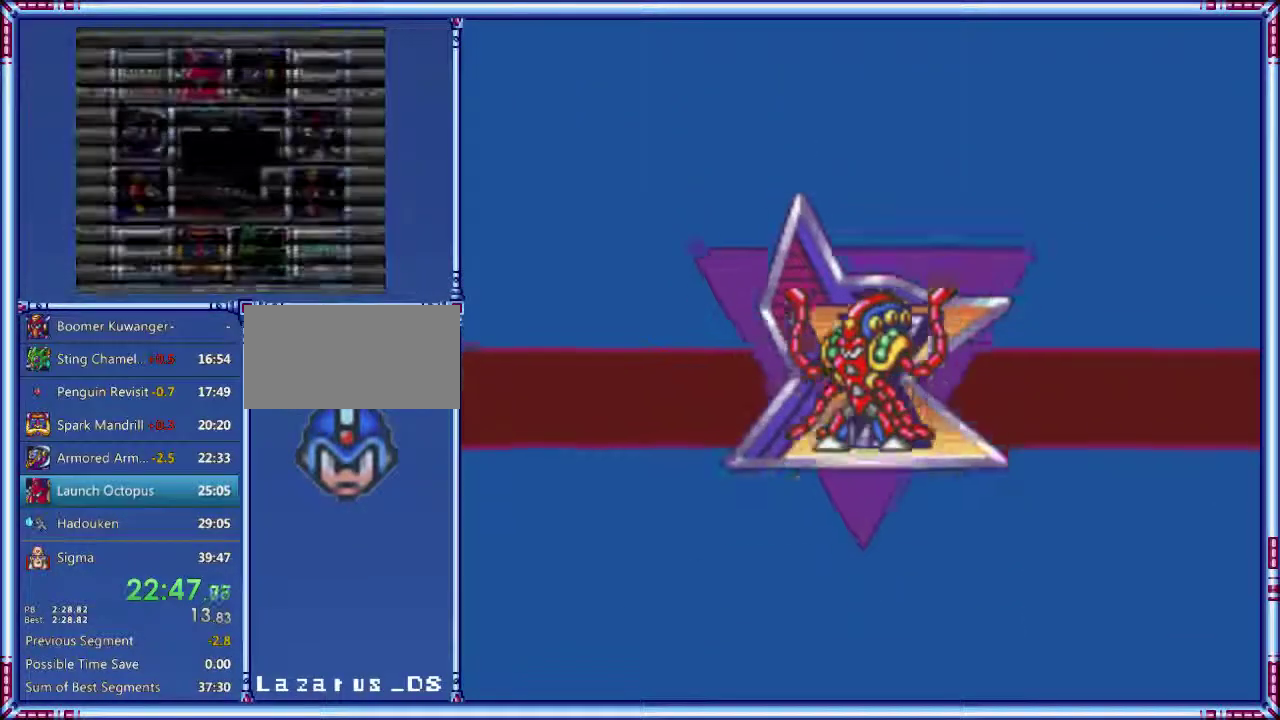
{"buttons": ["START"], "events": []}
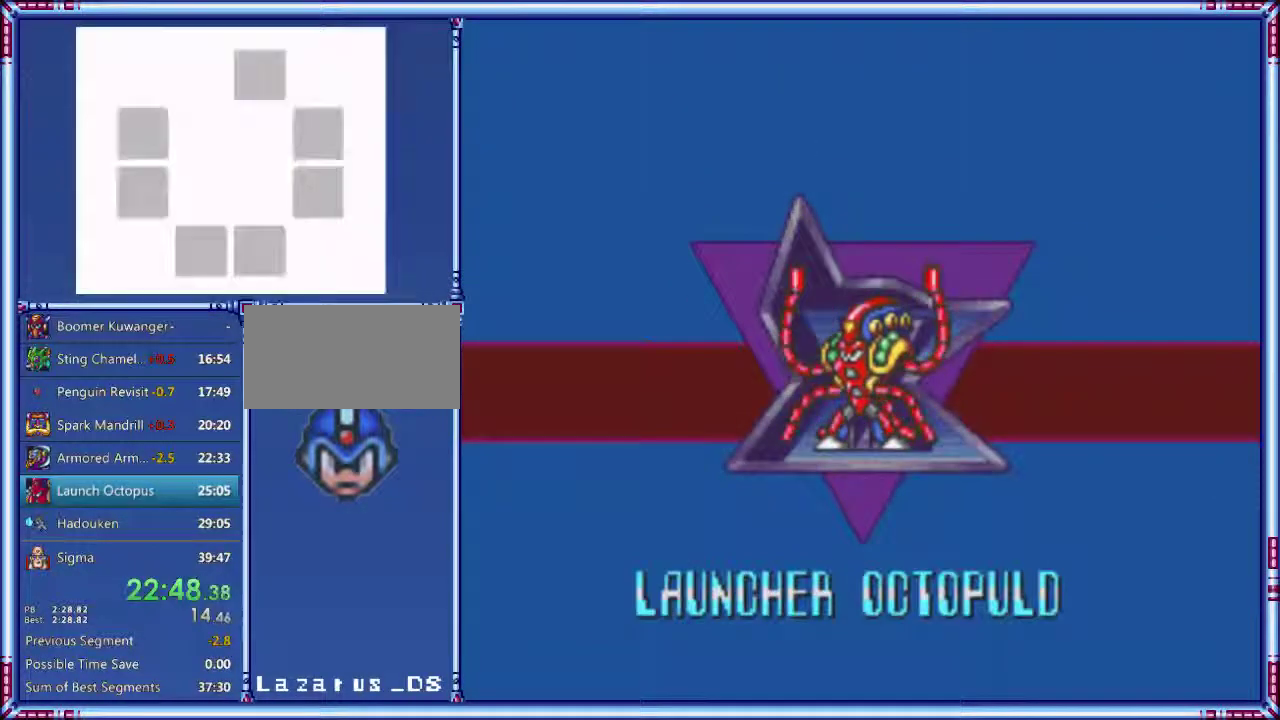
{"buttons": ["START"], "events": []}